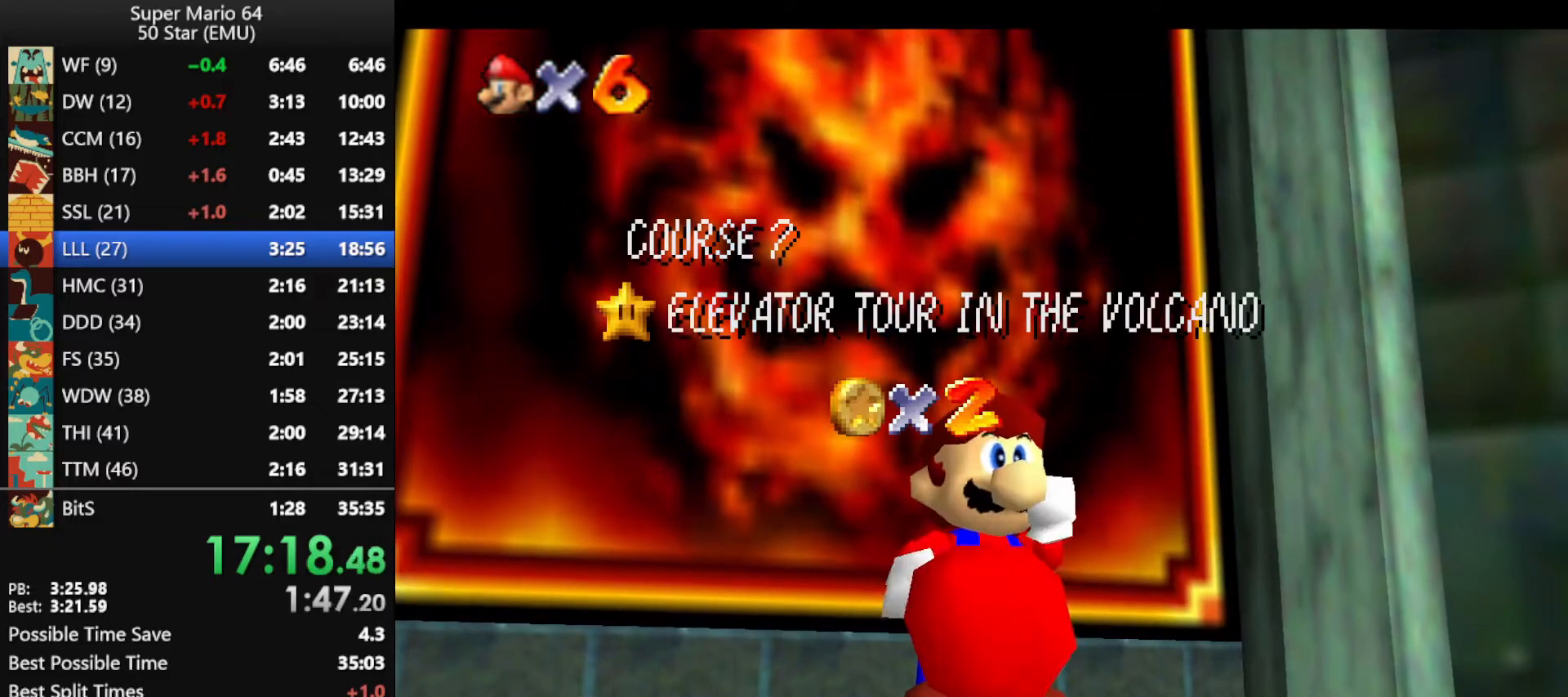
Gameplay with a controller (Nintendo layout); each line is a JSON object with the inputs held at the frame after it. "events" lists button and stick changes between this image and that frame as [ms after this image, input, new state], when the widget could be followed in between. Not read: L1 L3 R3 X Y.
{"buttons": [], "left_stick": "center", "events": [[33, "A", "down"], [100, "A", "up"], [167, "A", "down"], [267, "A", "up"], [333, "A", "down"], [433, "A", "up"]]}
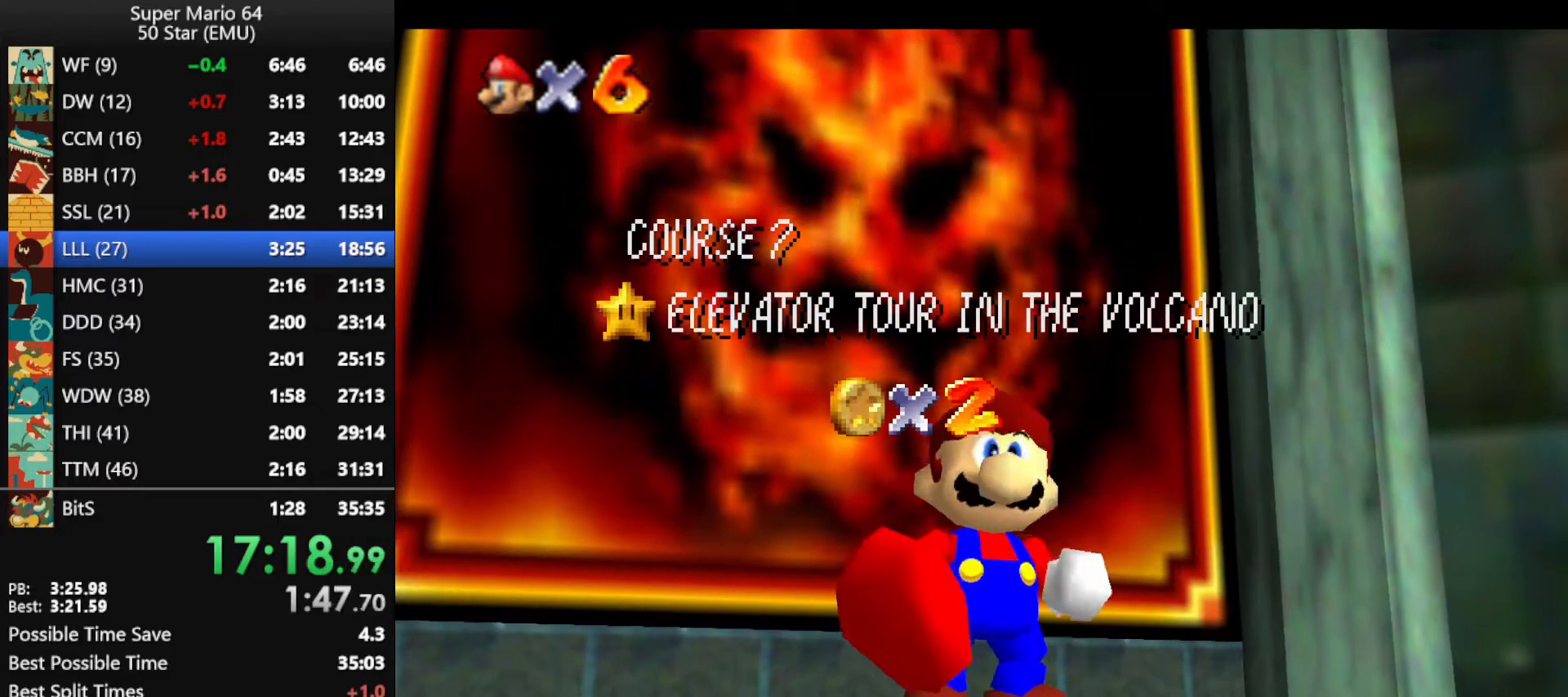
{"buttons": ["A"], "left_stick": "center", "events": [[33, "A", "down"], [133, "A", "up"], [200, "A", "down"], [300, "A", "up"], [400, "A", "down"], [433, "A", "up"], [500, "A", "down"]]}
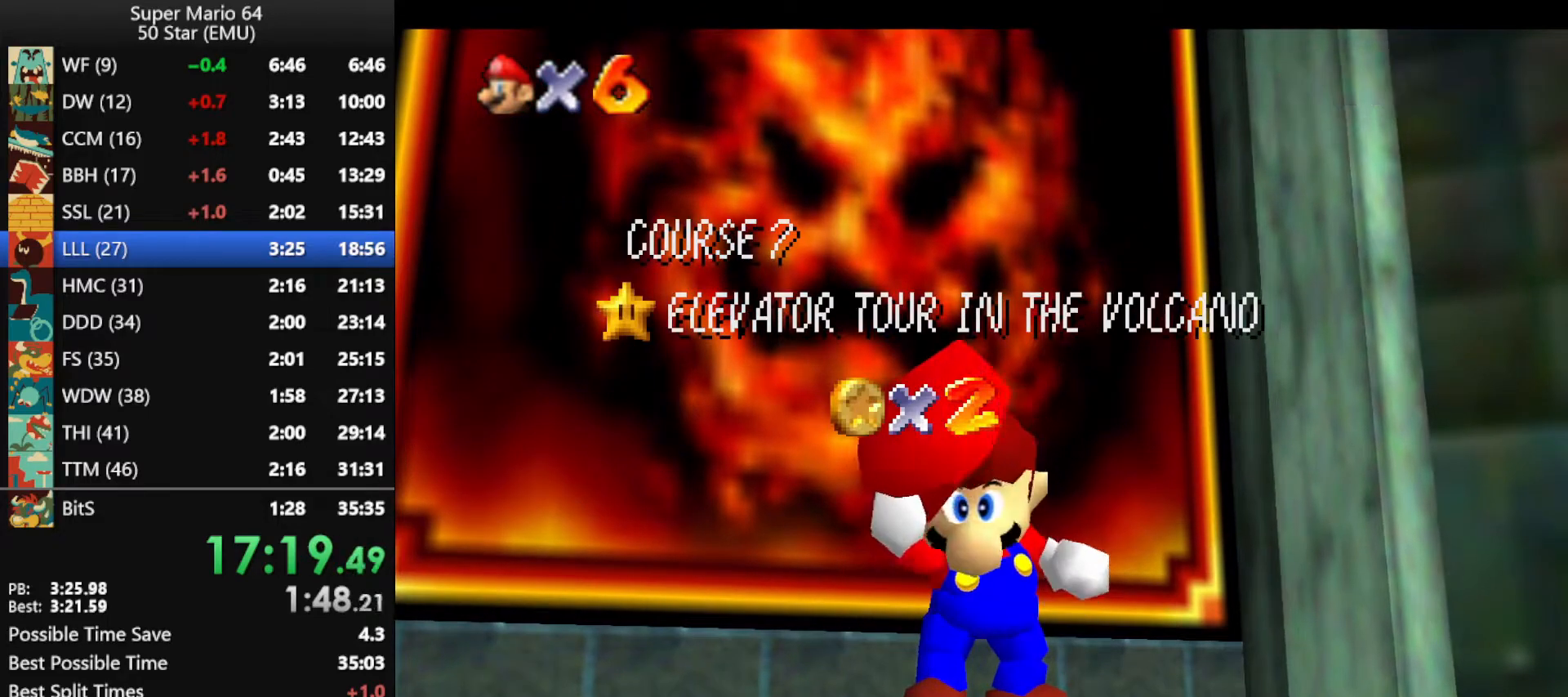
{"buttons": [], "left_stick": "center", "events": [[100, "A", "up"], [167, "A", "down"], [267, "A", "up"], [367, "A", "down"], [467, "A", "up"]]}
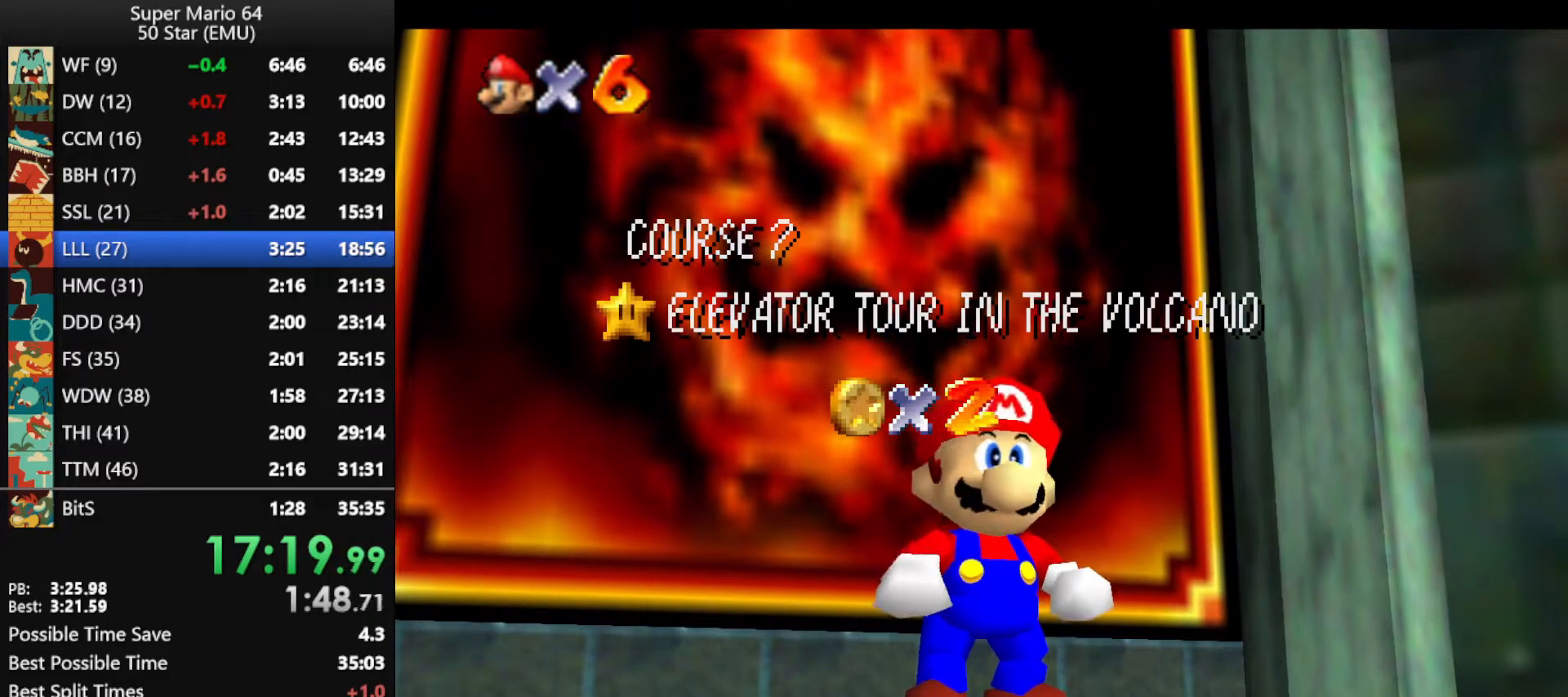
{"buttons": ["A"], "left_stick": "up", "events": [[33, "A", "down"], [100, "left_stick", "up"], [133, "A", "up"], [200, "A", "down"], [300, "A", "up"], [367, "A", "down"], [433, "A", "up"], [500, "A", "down"]]}
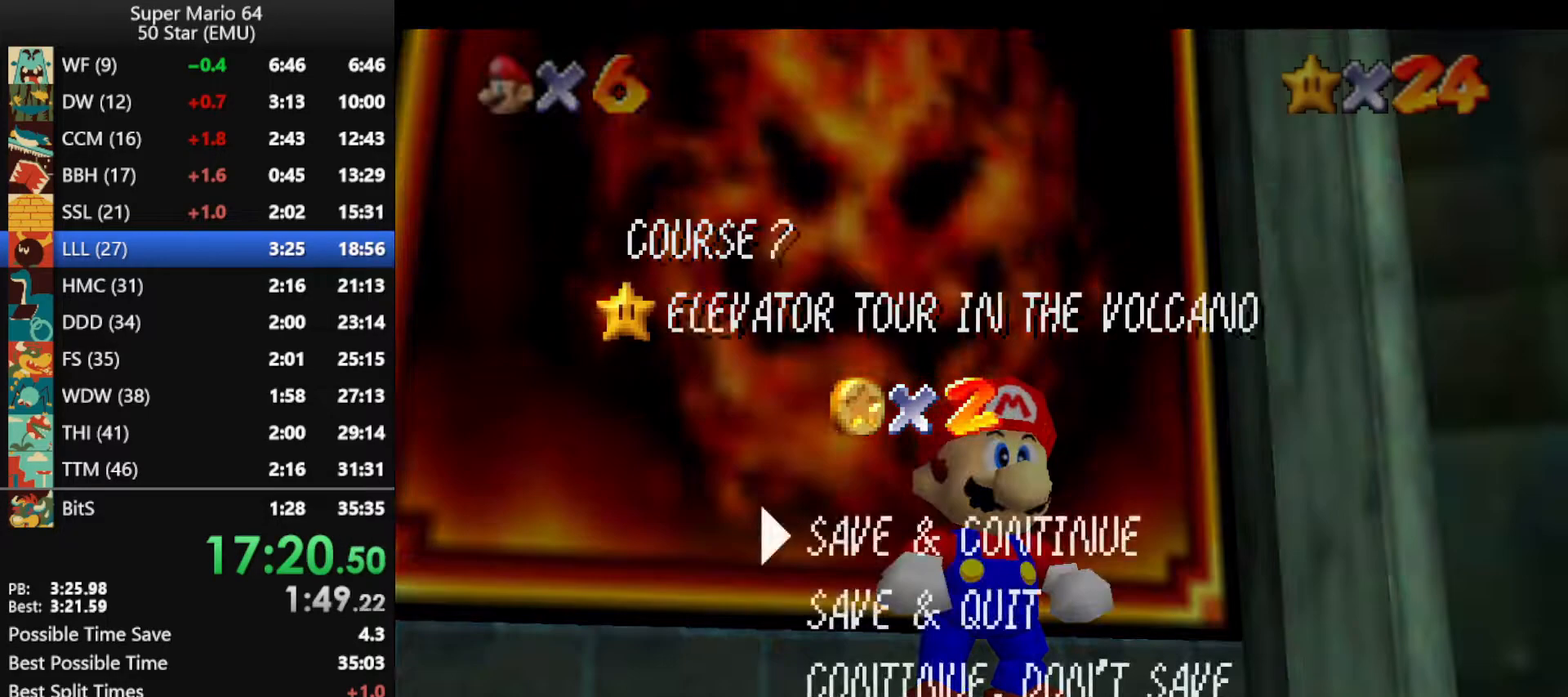
{"buttons": ["Z"], "left_stick": "up-left", "events": [[67, "A", "up"], [267, "left_stick", "up-left"], [500, "Z", "down"]]}
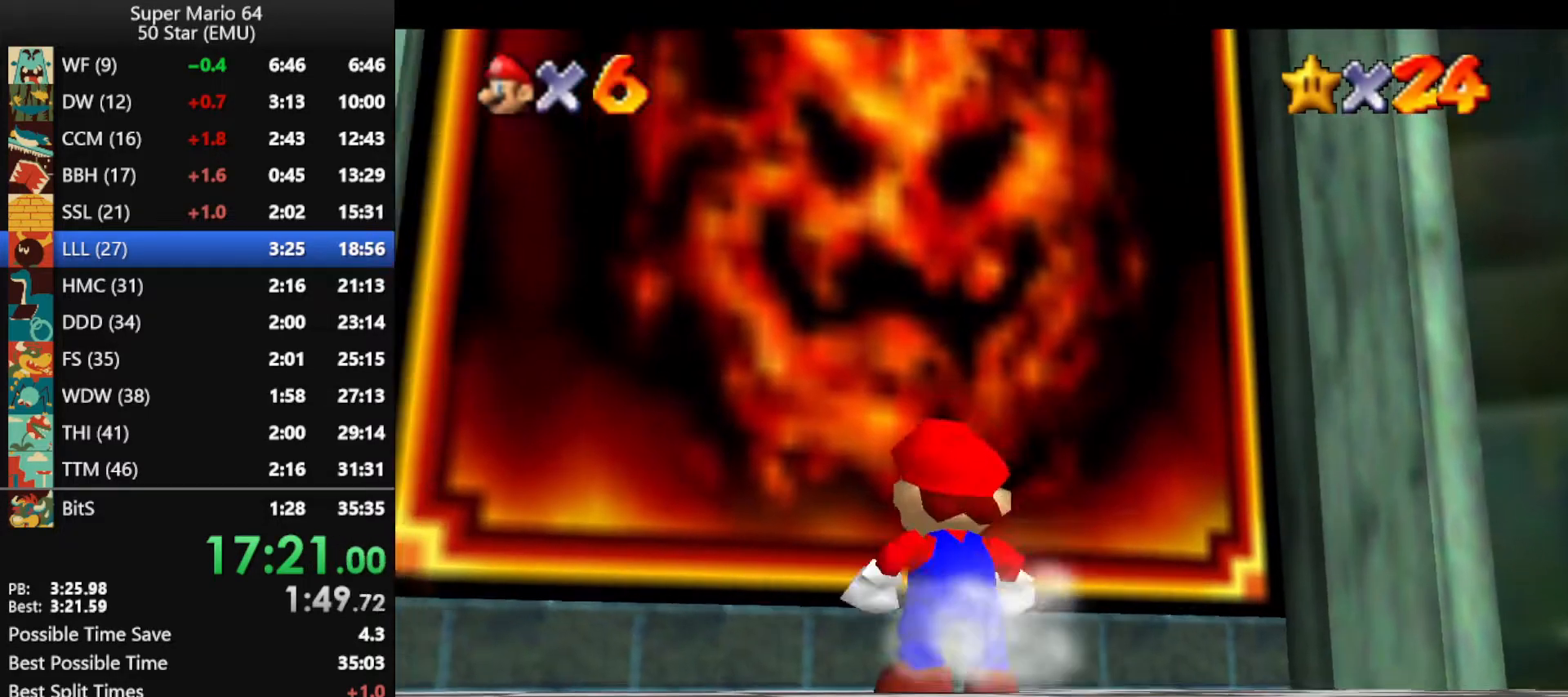
{"buttons": [], "left_stick": "center", "events": [[67, "B", "down"], [167, "B", "up"], [400, "Z", "up"], [433, "left_stick", "center"]]}
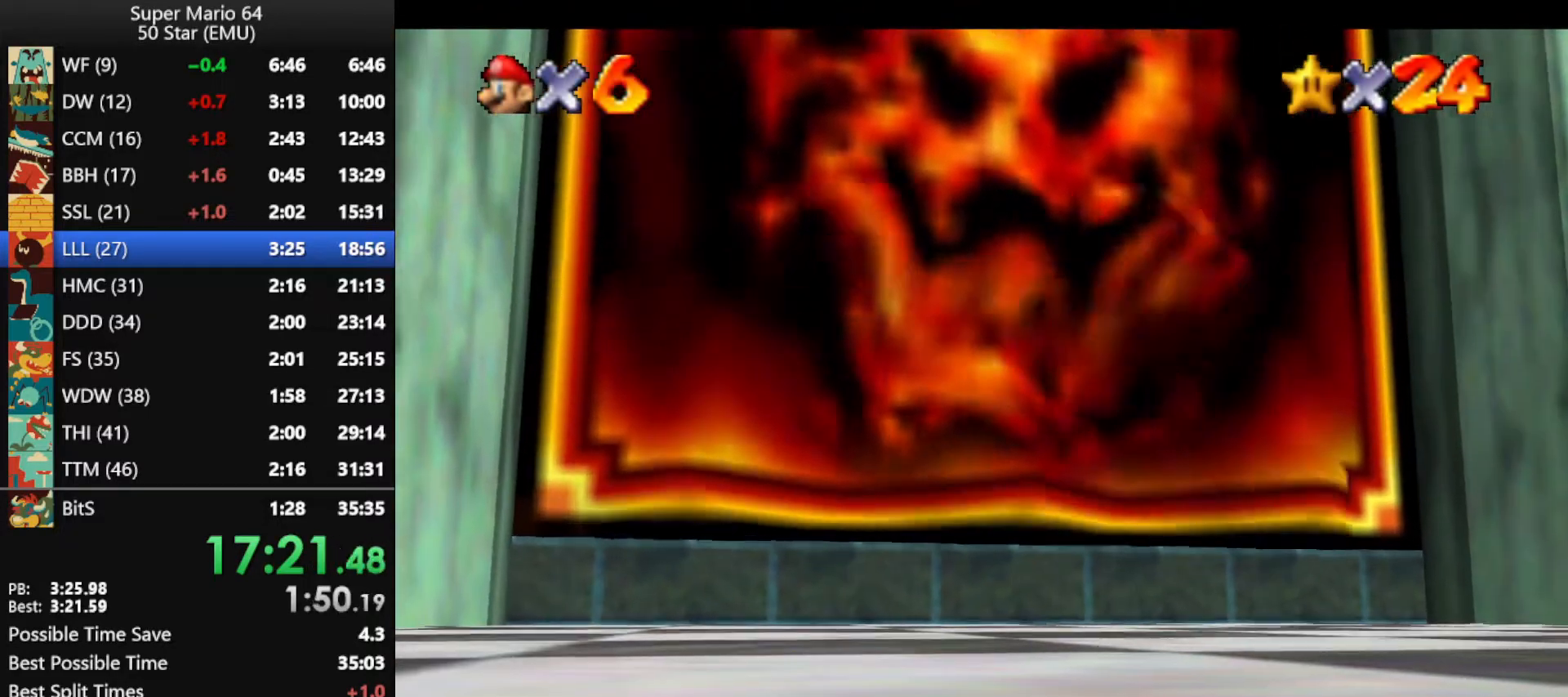
{"buttons": [], "left_stick": "center", "events": [[33, "B", "down"], [133, "B", "up"], [200, "B", "down"], [267, "B", "up"], [400, "B", "down"], [467, "B", "up"]]}
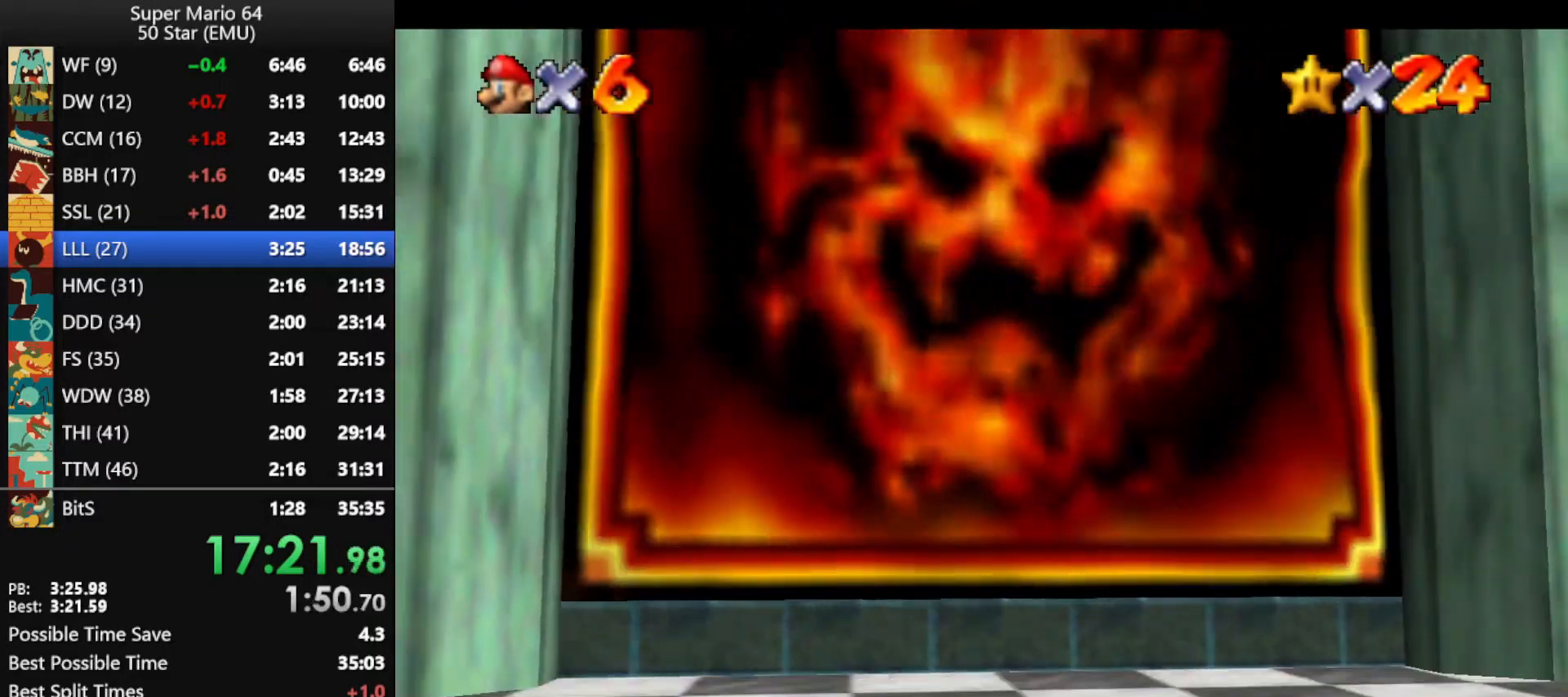
{"buttons": [], "left_stick": "center", "events": [[33, "B", "down"], [133, "B", "up"], [233, "B", "down"], [333, "B", "up"], [367, "B", "down"], [500, "B", "up"]]}
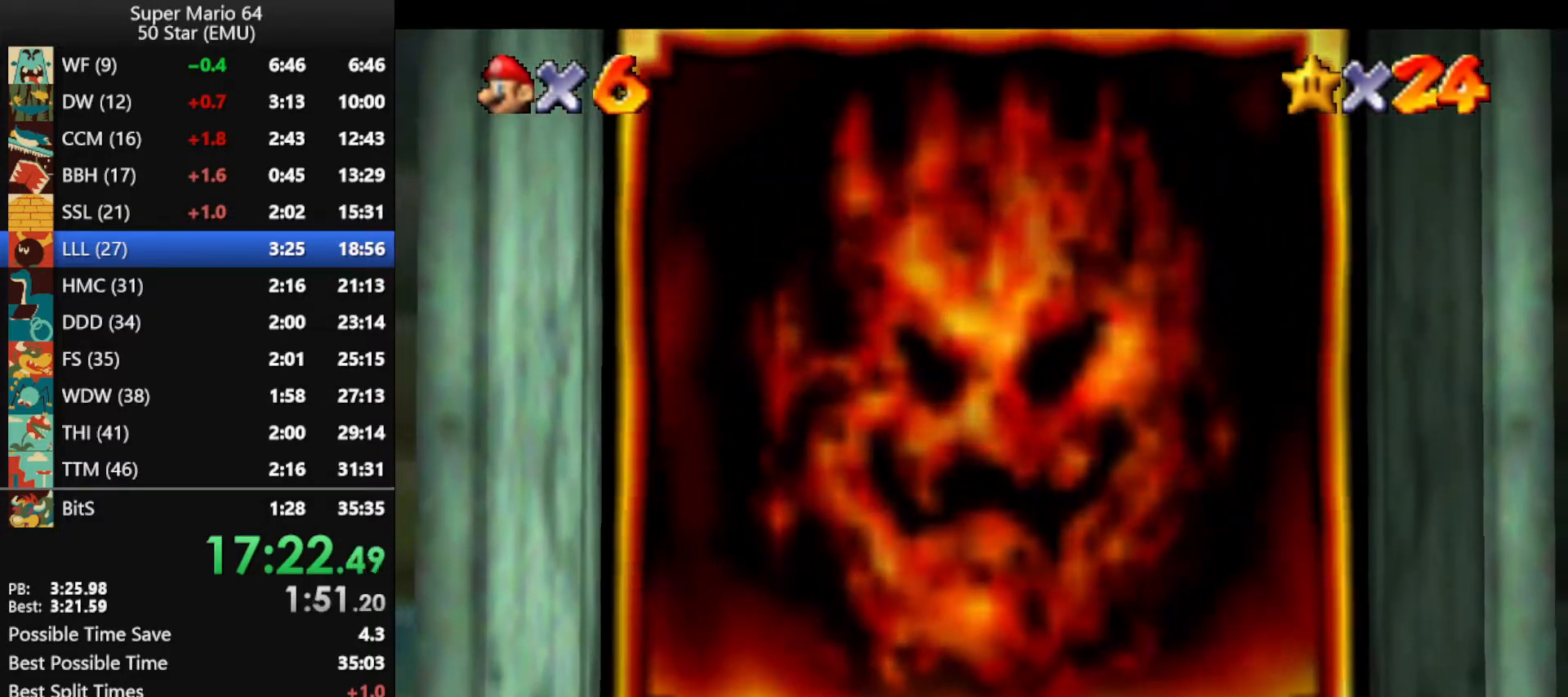
{"buttons": ["B"], "left_stick": "center", "events": [[67, "B", "down"], [167, "B", "up"], [267, "B", "down"], [333, "B", "up"], [400, "B", "down"]]}
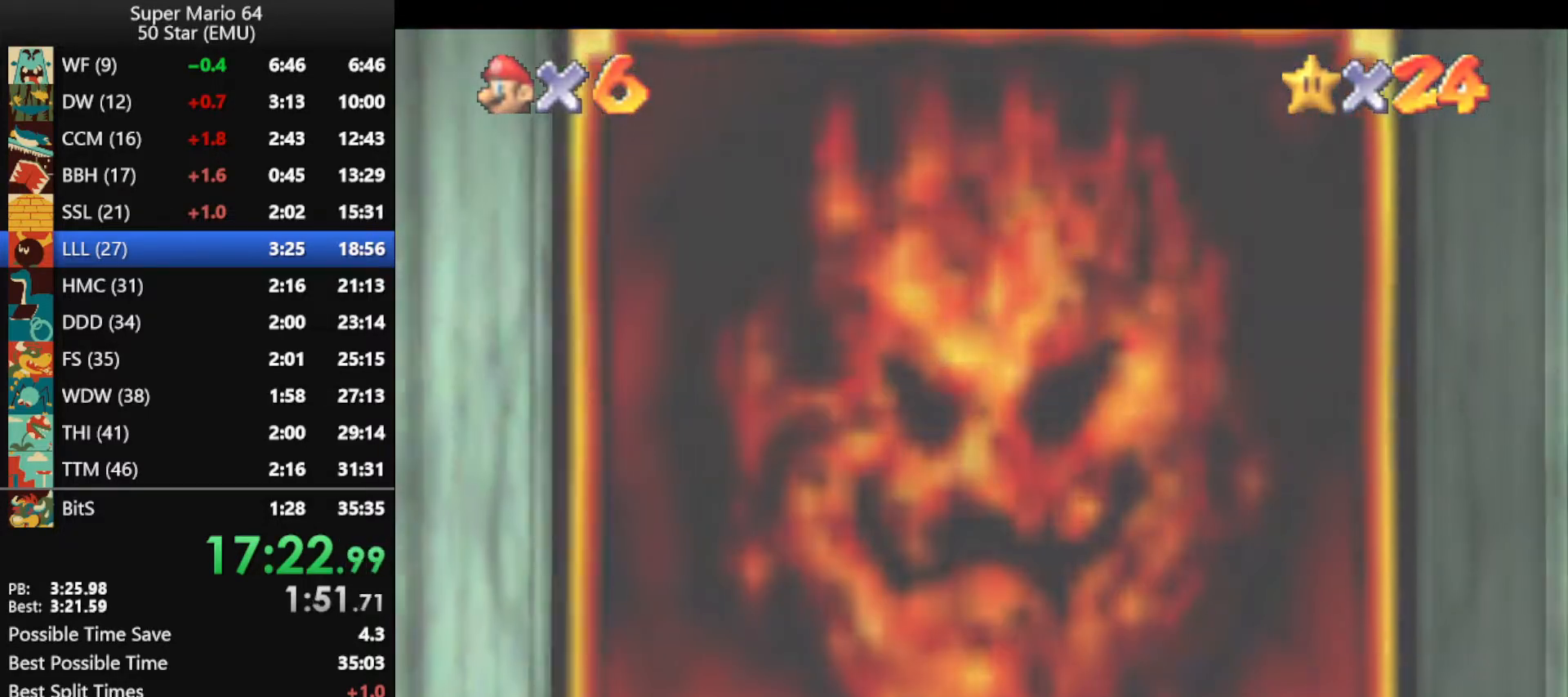
{"buttons": ["B"], "left_stick": "center", "events": [[33, "B", "up"], [100, "B", "down"], [167, "B", "up"], [267, "B", "down"], [333, "B", "up"], [433, "B", "down"]]}
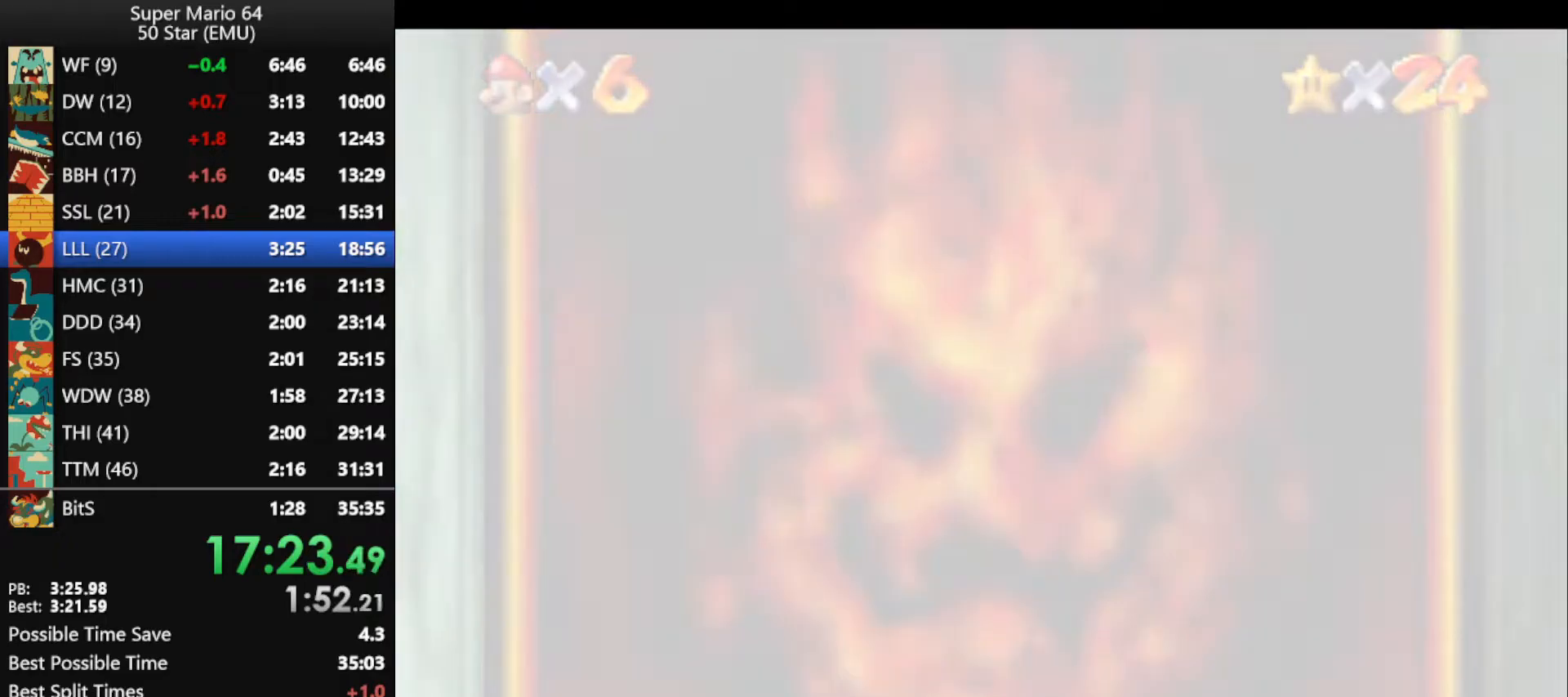
{"buttons": [], "left_stick": "center", "events": [[33, "B", "up"], [100, "B", "down"], [167, "B", "up"], [233, "B", "down"], [367, "B", "up"], [467, "B", "down"], [500, "B", "up"]]}
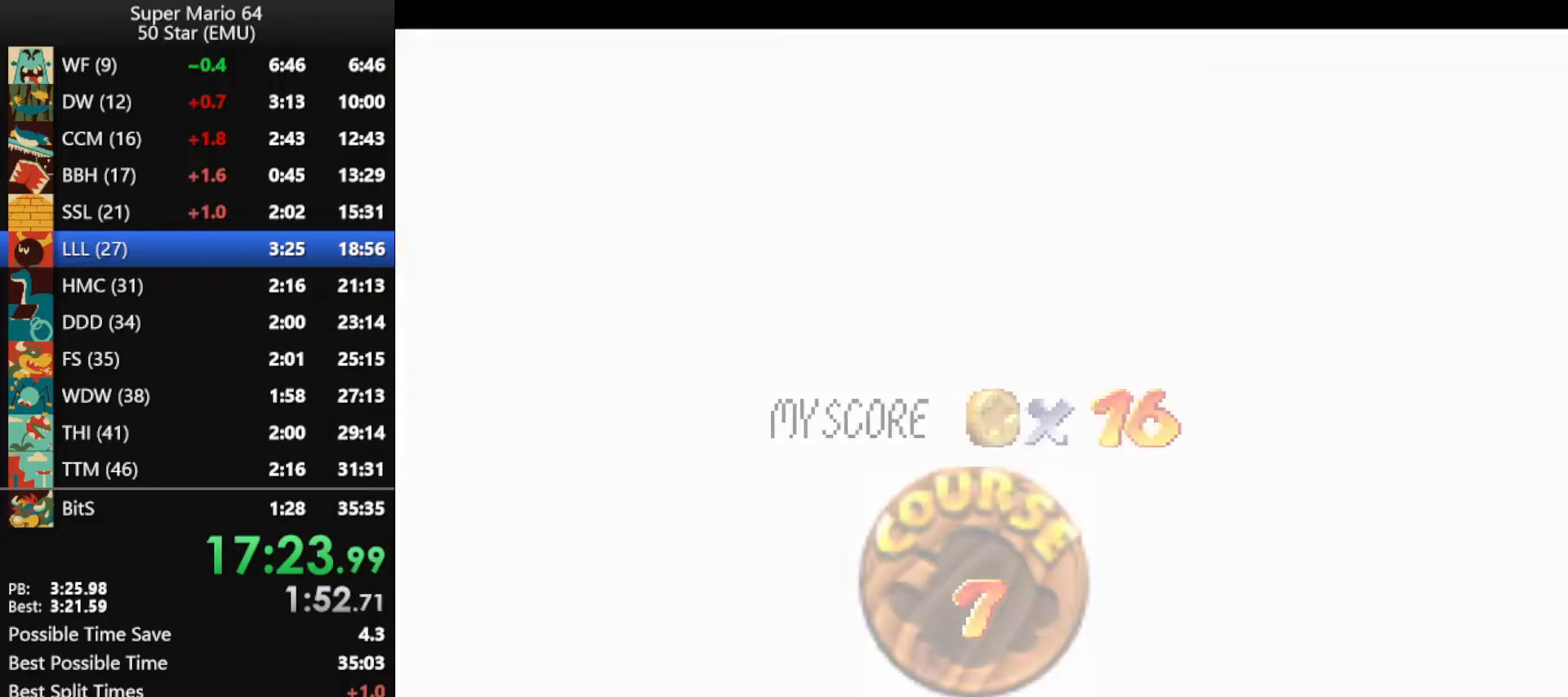
{"buttons": [], "left_stick": "center", "events": [[67, "B", "down"], [167, "B", "up"], [233, "B", "down"], [300, "B", "up"]]}
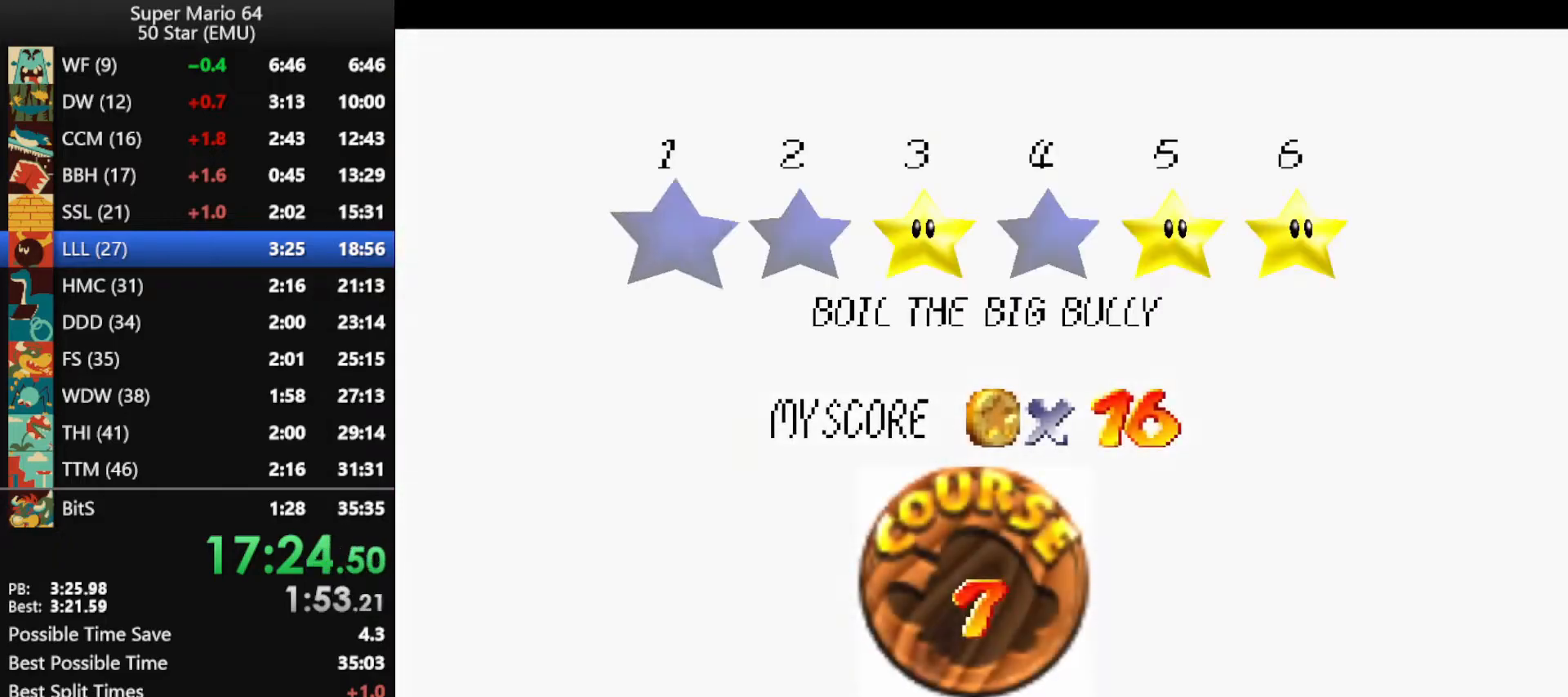
{"buttons": ["B"], "left_stick": "center", "events": [[33, "B", "down"], [133, "B", "up"], [200, "B", "down"], [300, "B", "up"], [333, "B", "down"], [400, "B", "up"], [500, "B", "down"]]}
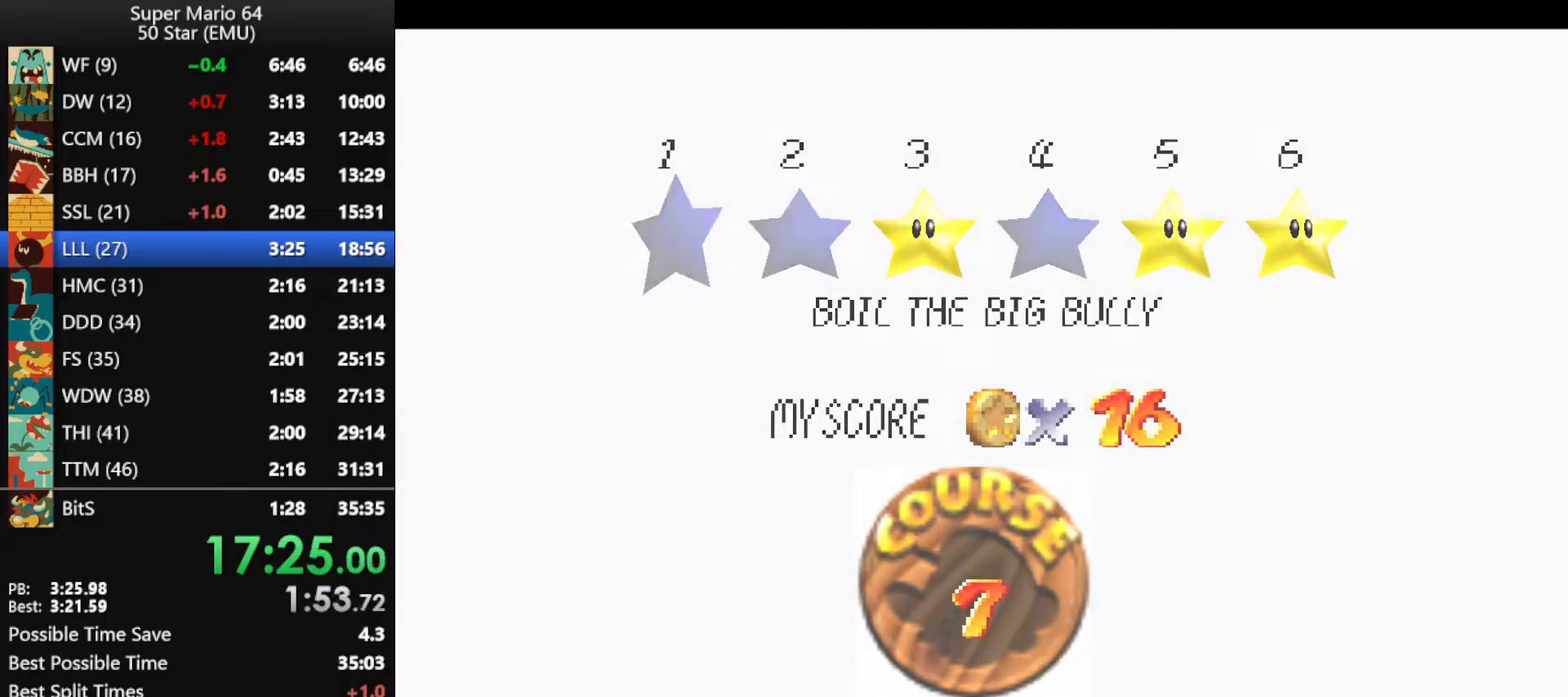
{"buttons": [], "left_stick": "center", "events": [[67, "B", "up"]]}
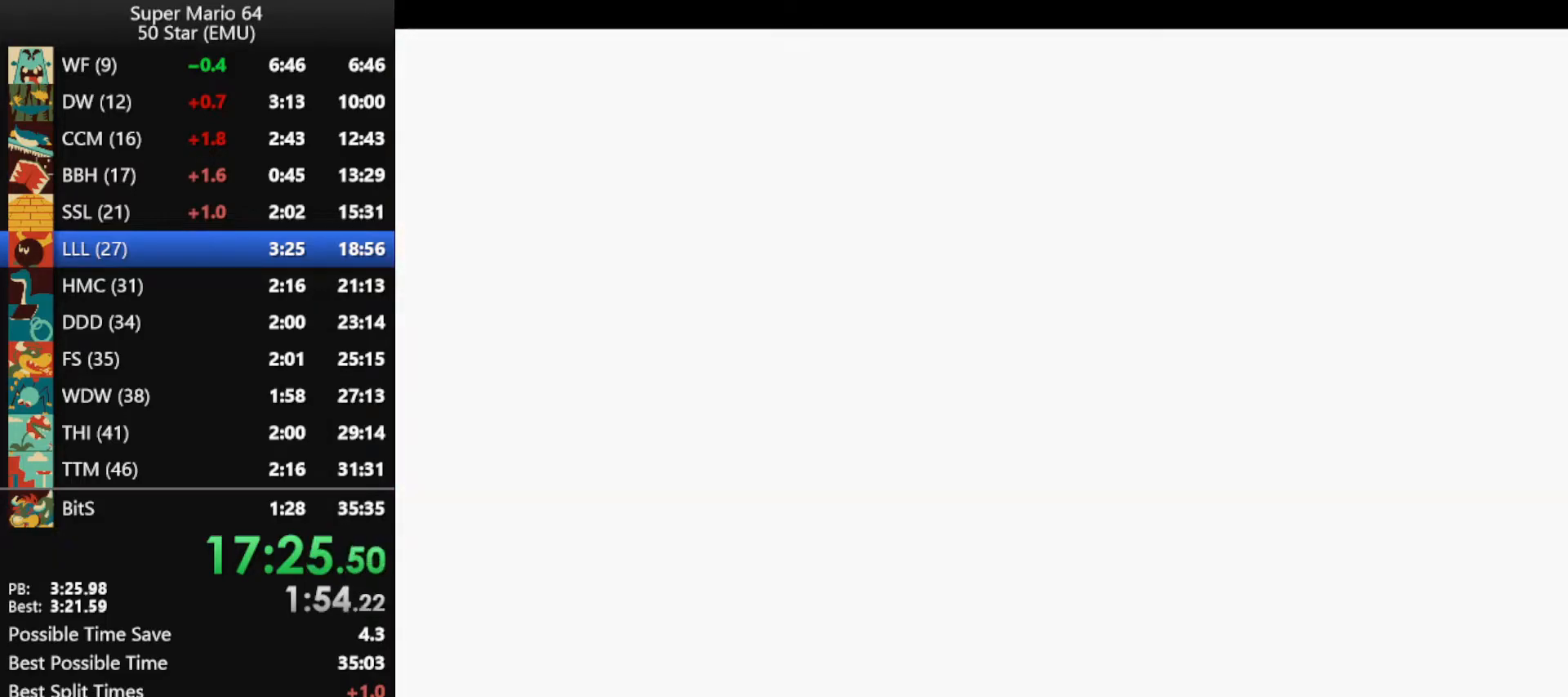
{"buttons": ["C_RIGHT"], "left_stick": "center", "events": [[367, "C_RIGHT", "down"], [433, "C_RIGHT", "up"], [500, "C_RIGHT", "down"]]}
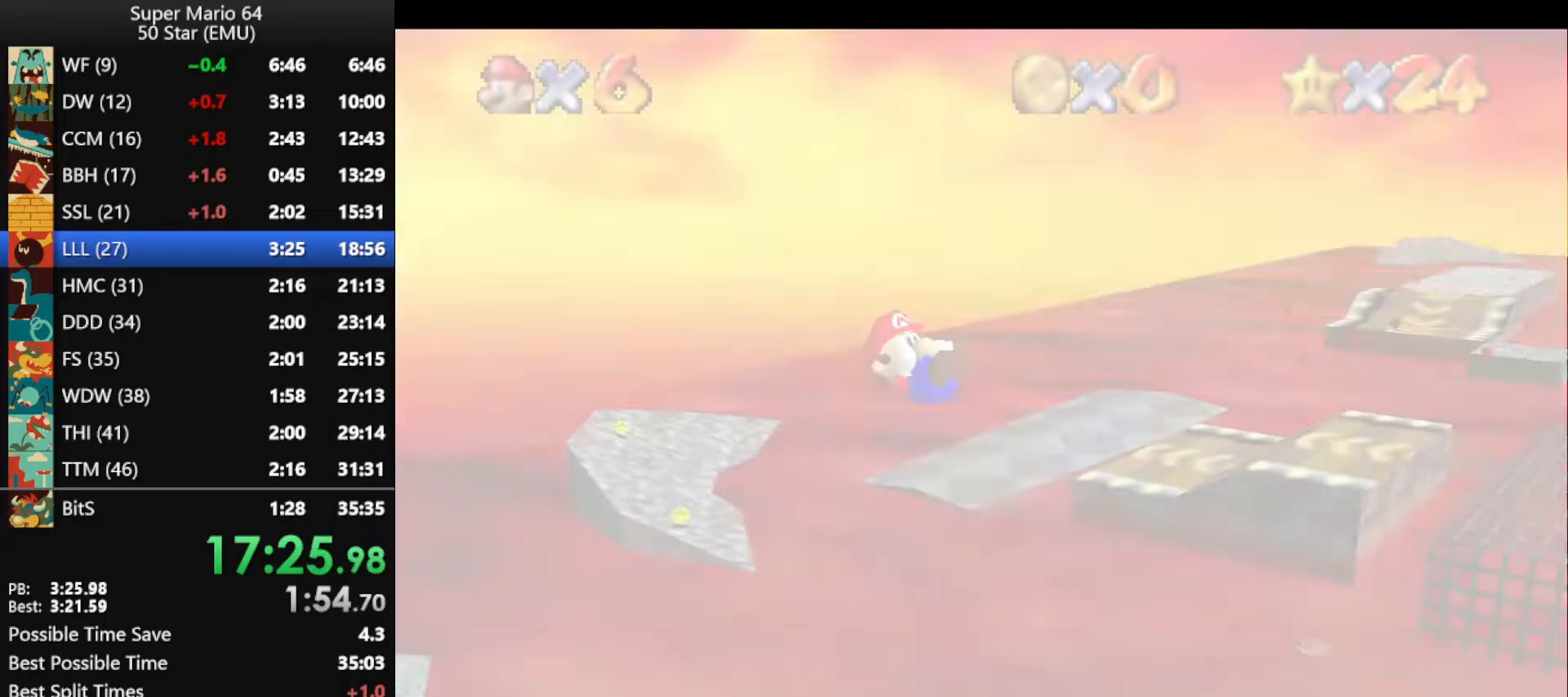
{"buttons": [], "left_stick": "up", "events": [[33, "left_stick", "up"], [67, "C_RIGHT", "up"], [167, "R1", "down"], [200, "C_DOWN", "down"], [300, "C_DOWN", "up"], [300, "R1", "up"]]}
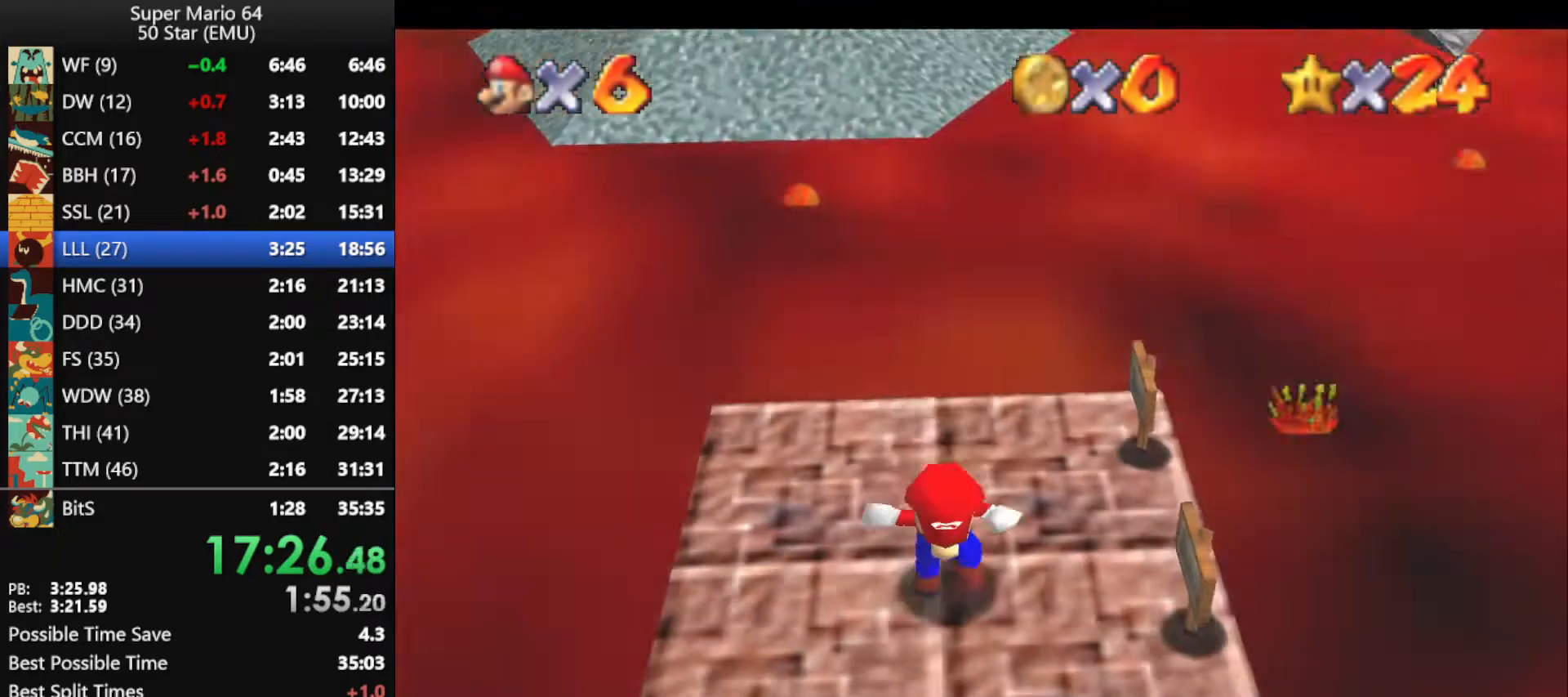
{"buttons": [], "left_stick": "up", "events": []}
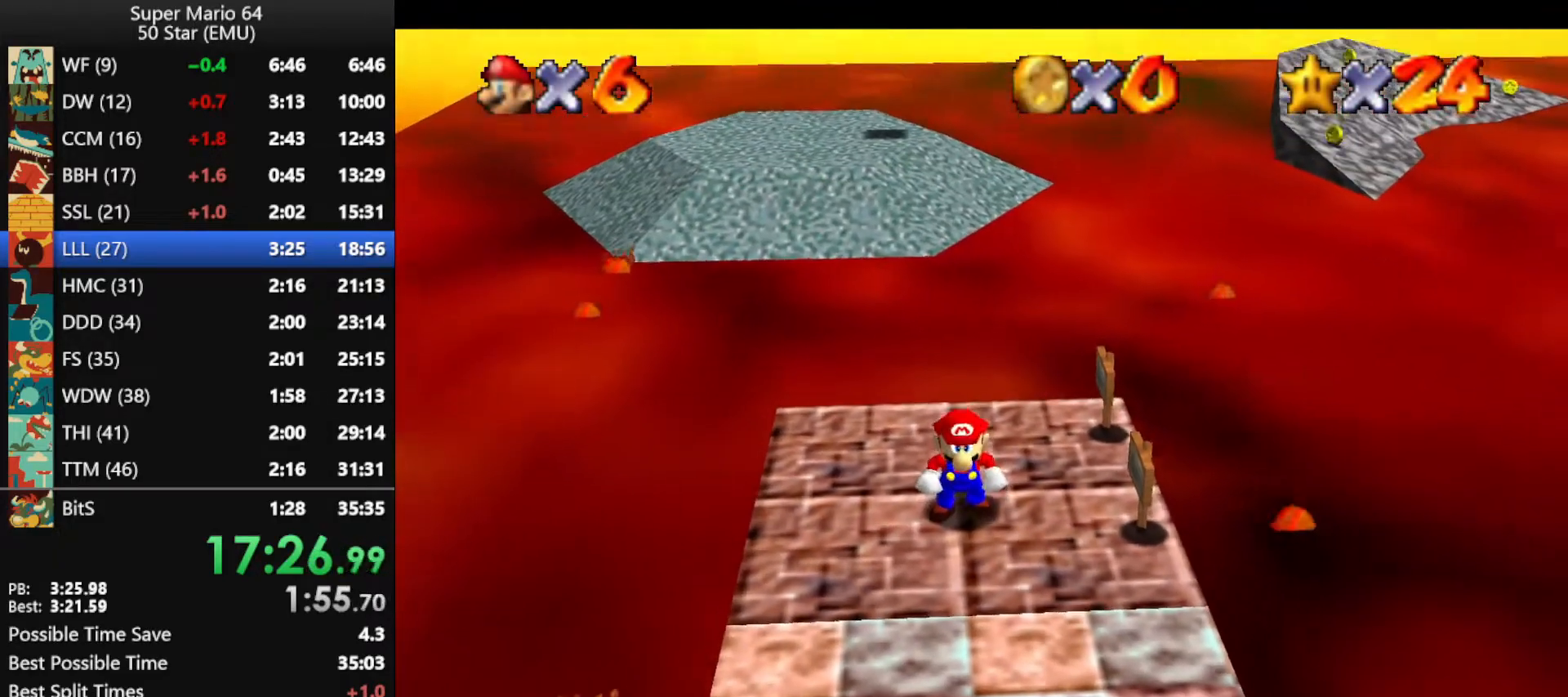
{"buttons": [], "left_stick": "up", "events": []}
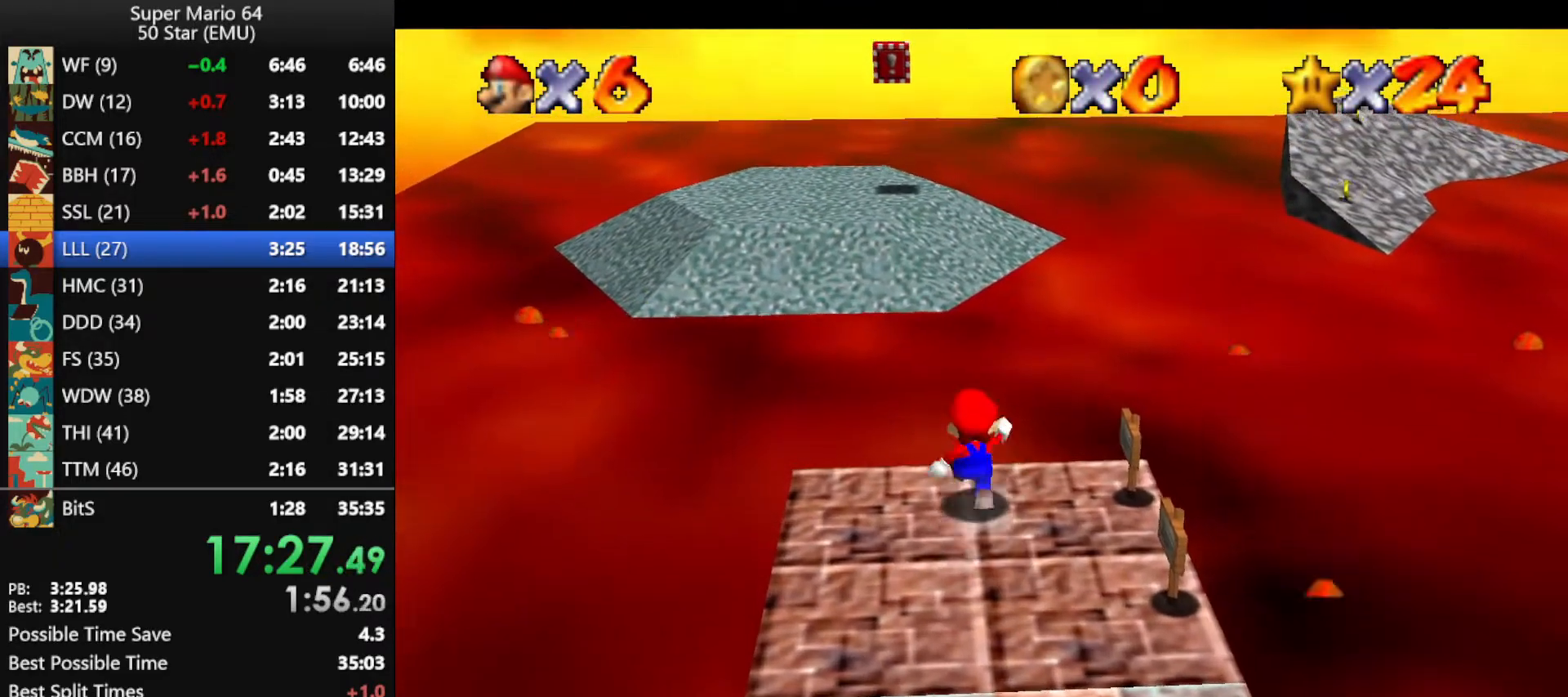
{"buttons": ["A", "C_UP"], "left_stick": "up", "events": [[33, "Z", "down"], [100, "A", "down"], [233, "C_UP", "down"], [333, "Z", "up"]]}
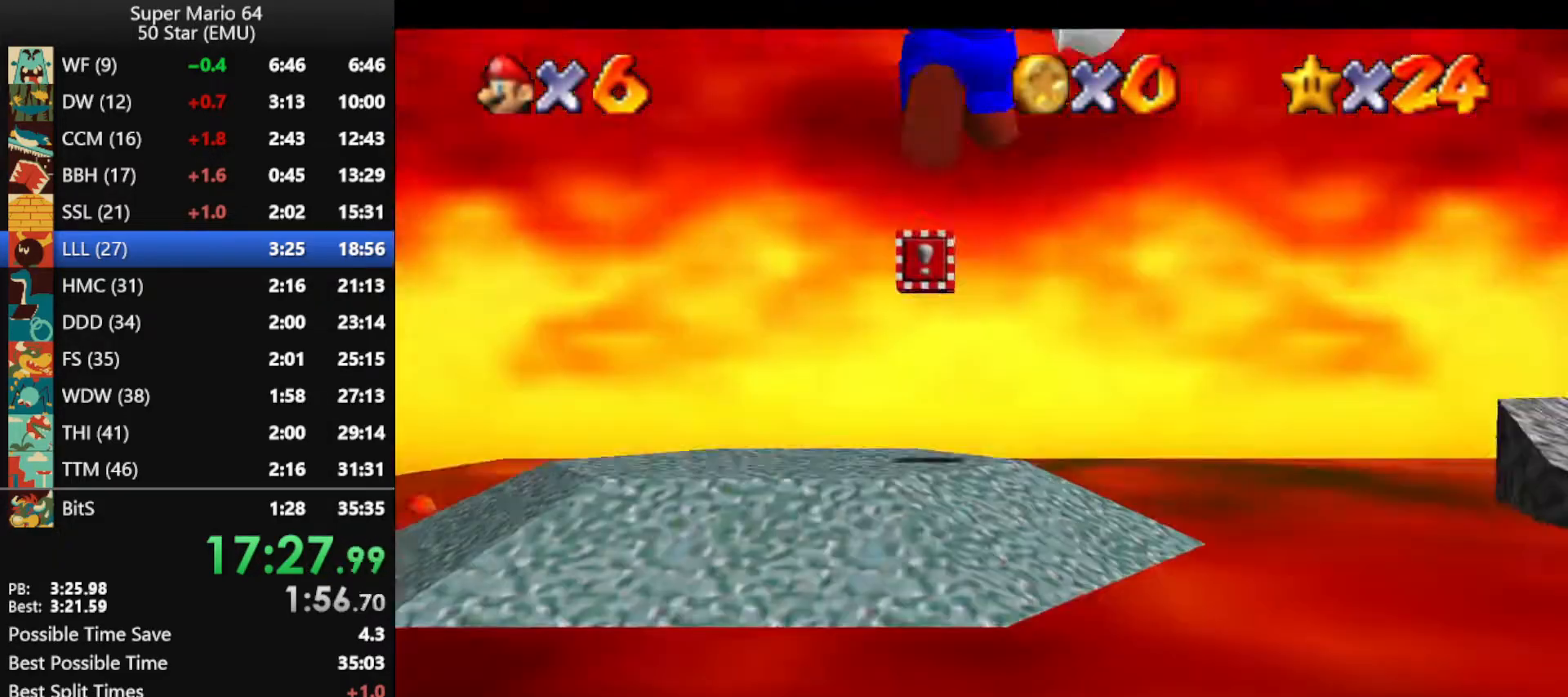
{"buttons": [], "left_stick": "up", "events": [[267, "A", "up"], [333, "C_UP", "up"]]}